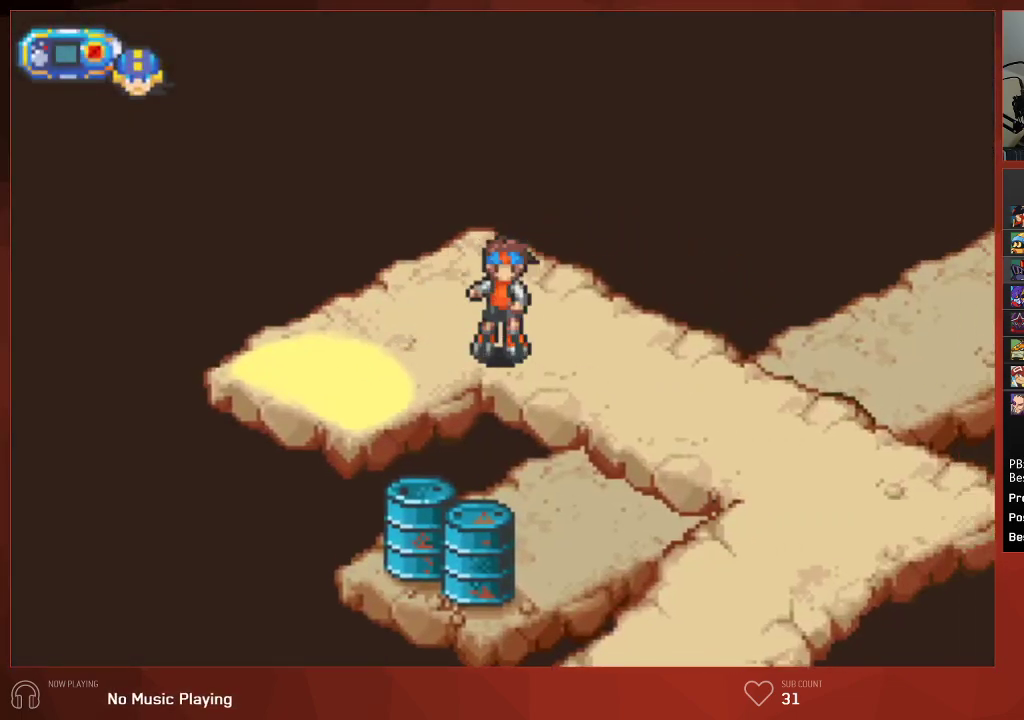
Gameplay with a controller (PlayStation layout); each line is a JSON object with the inputs held at the frame after it. "events" lists button and stick changes between this image and that frame as [ms after this image, input, new state], when the widget could be followed in between.
{"buttons": ["CIRCLE", "DPAD_DOWN"], "left_stick": "center", "right_stick": "center", "events": []}
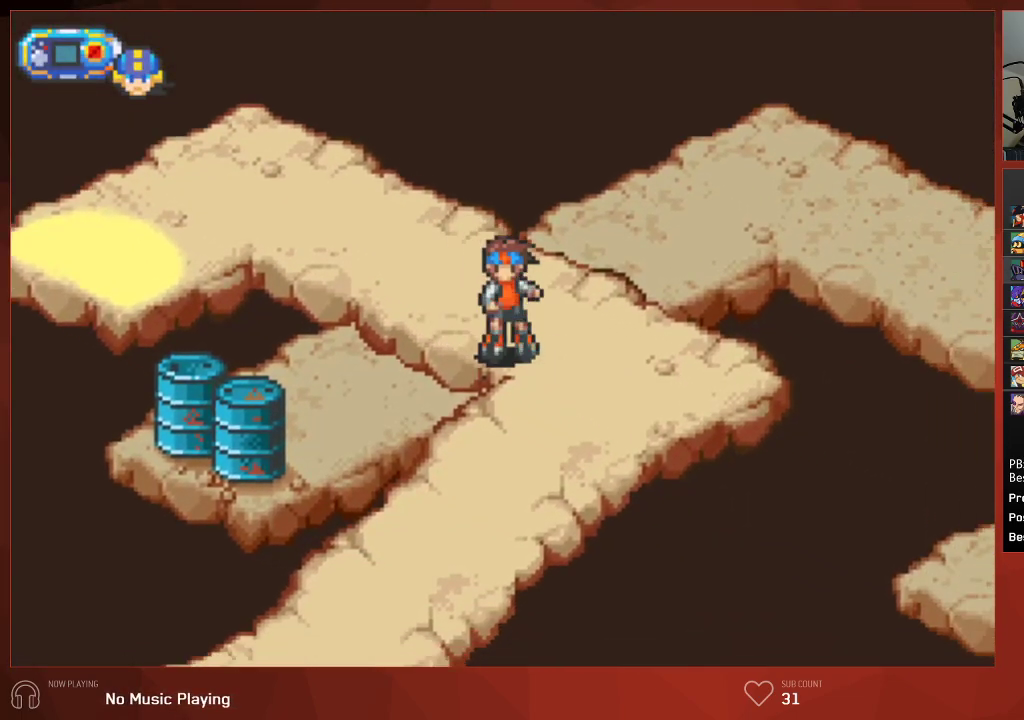
{"buttons": ["CIRCLE", "DPAD_DOWN"], "left_stick": "center", "right_stick": "center", "events": []}
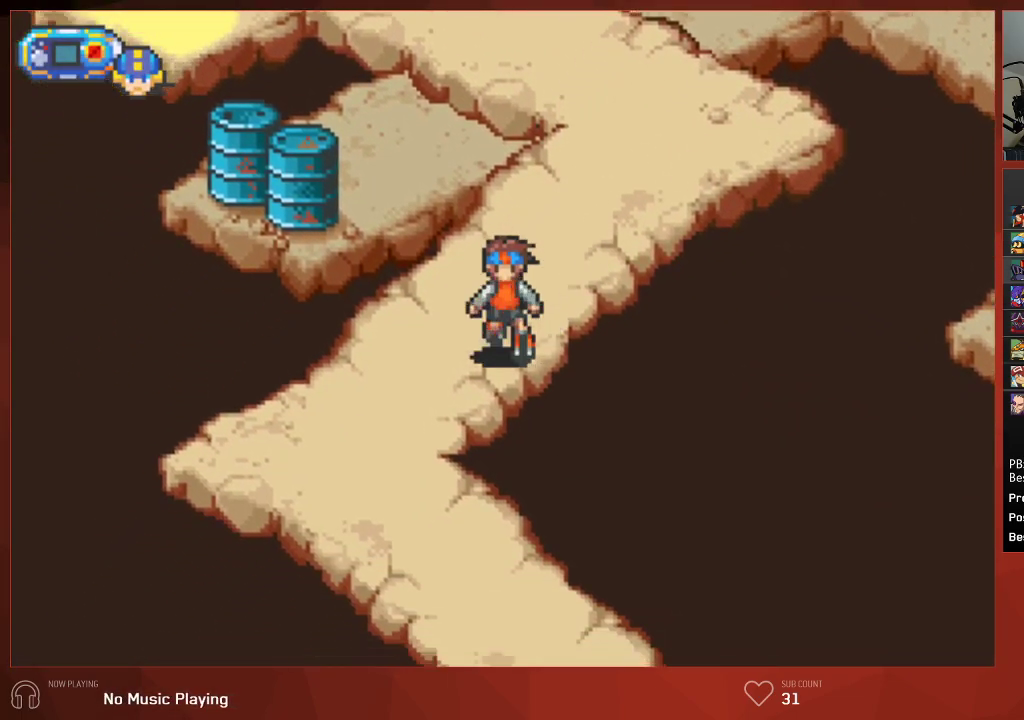
{"buttons": ["CIRCLE", "DPAD_RIGHT"], "left_stick": "center", "right_stick": "center", "events": [[283, "DPAD_DOWN", "up"], [283, "DPAD_RIGHT", "down"]]}
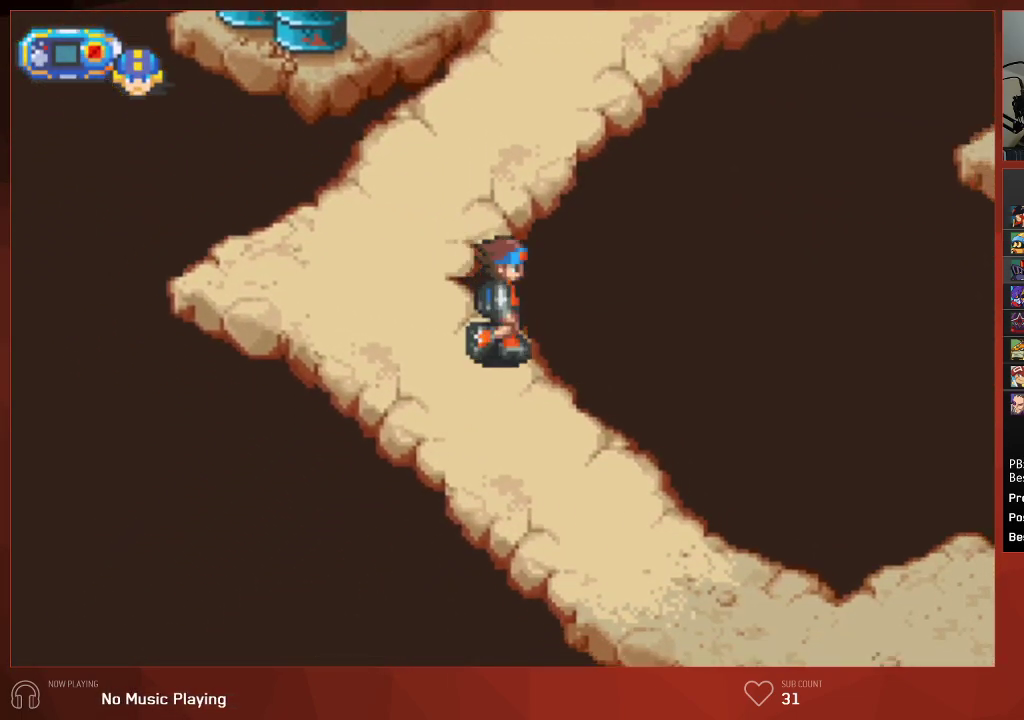
{"buttons": ["CIRCLE", "DPAD_RIGHT"], "left_stick": "center", "right_stick": "center", "events": []}
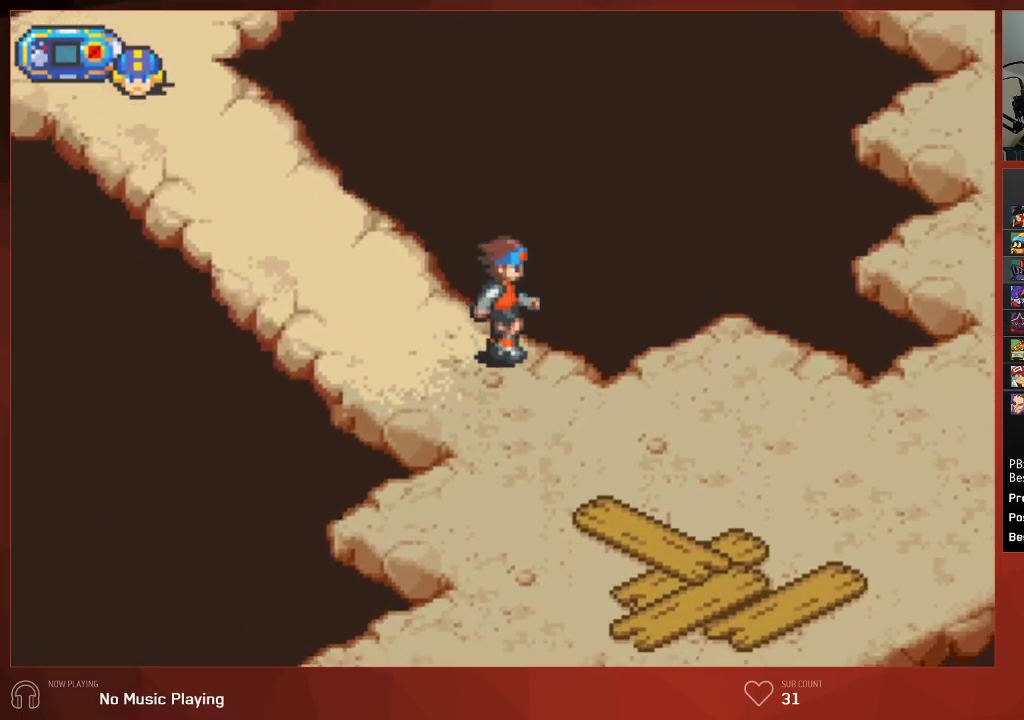
{"buttons": ["CIRCLE", "DPAD_RIGHT"], "left_stick": "center", "right_stick": "center", "events": []}
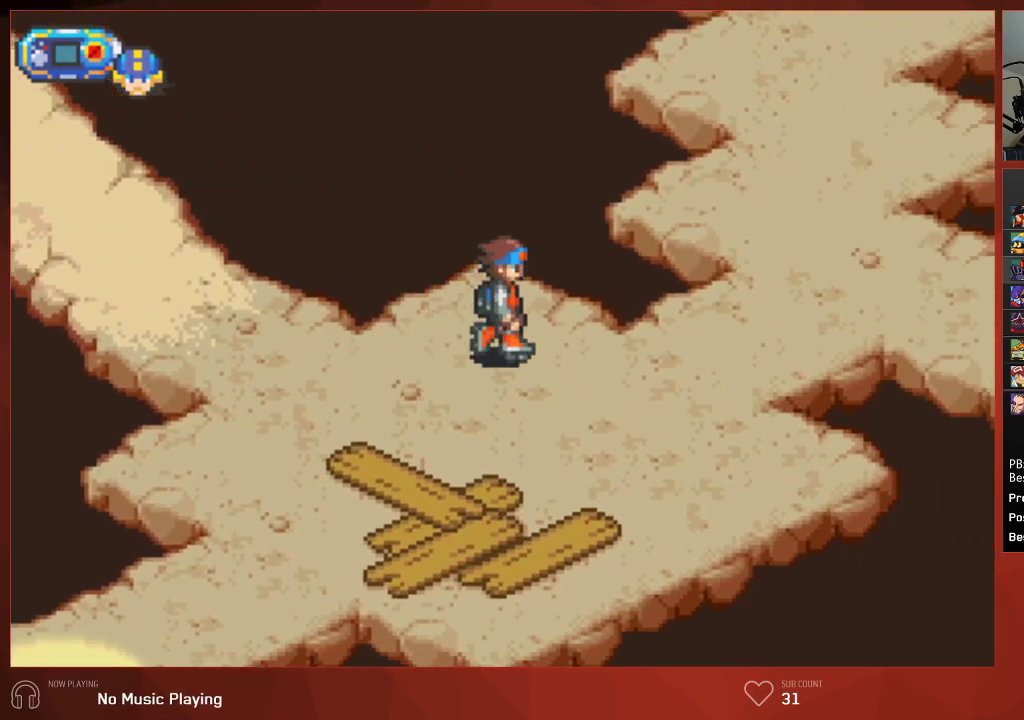
{"buttons": ["CIRCLE", "DPAD_UP"], "left_stick": "center", "right_stick": "center", "events": [[250, "DPAD_RIGHT", "up"], [250, "DPAD_UP", "down"]]}
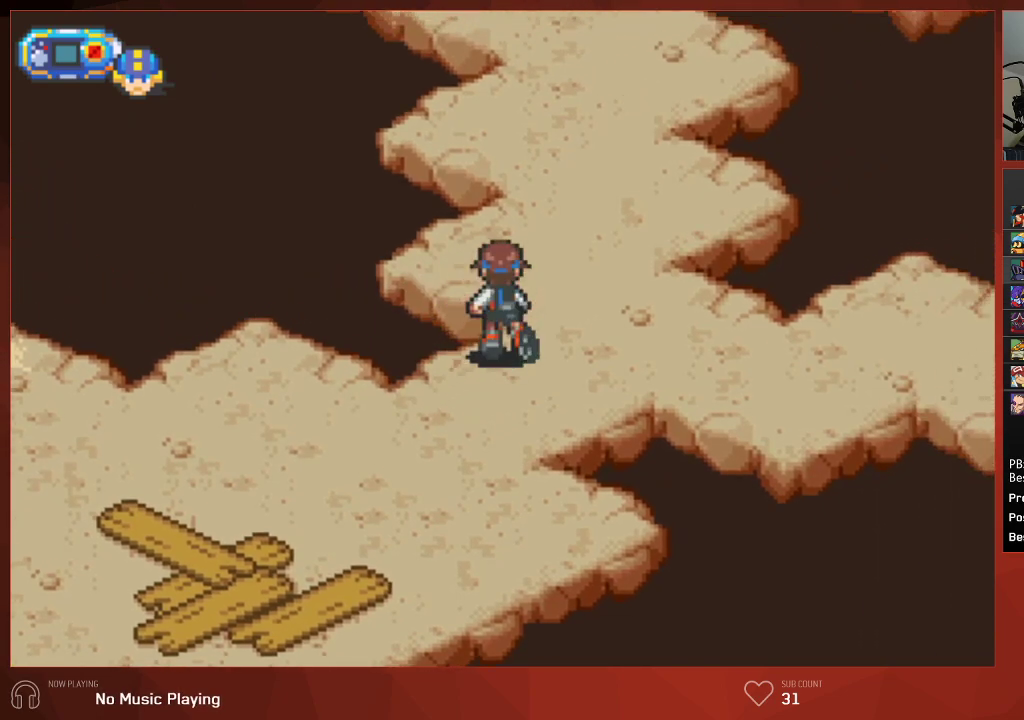
{"buttons": ["CIRCLE", "DPAD_UP"], "left_stick": "center", "right_stick": "center", "events": []}
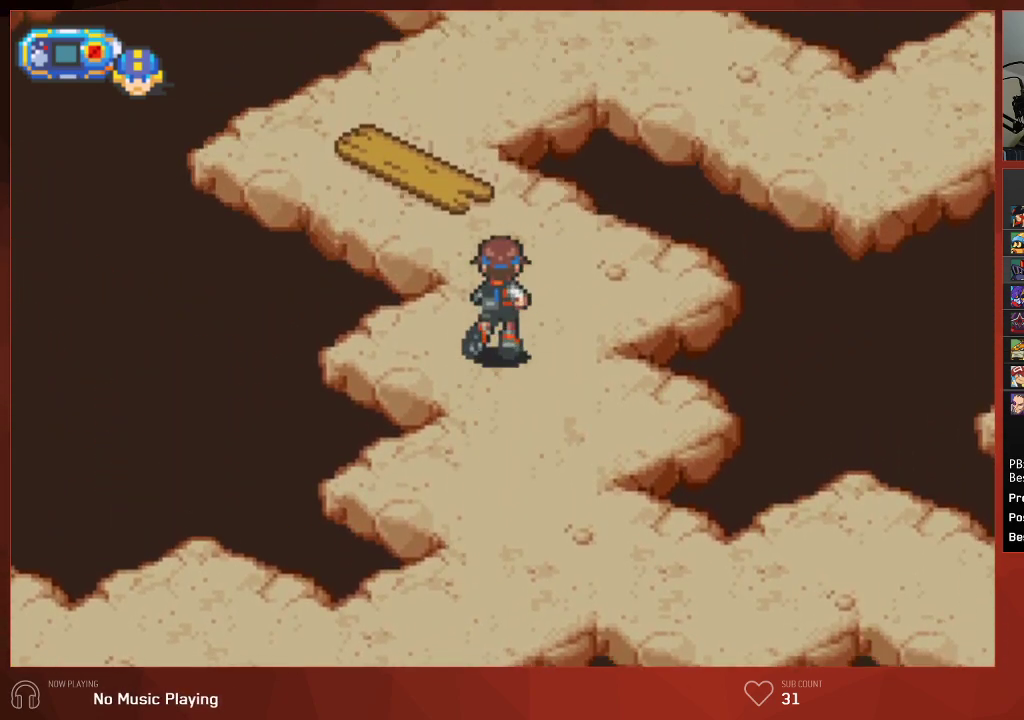
{"buttons": ["CIRCLE", "DPAD_UP"], "left_stick": "center", "right_stick": "center", "events": []}
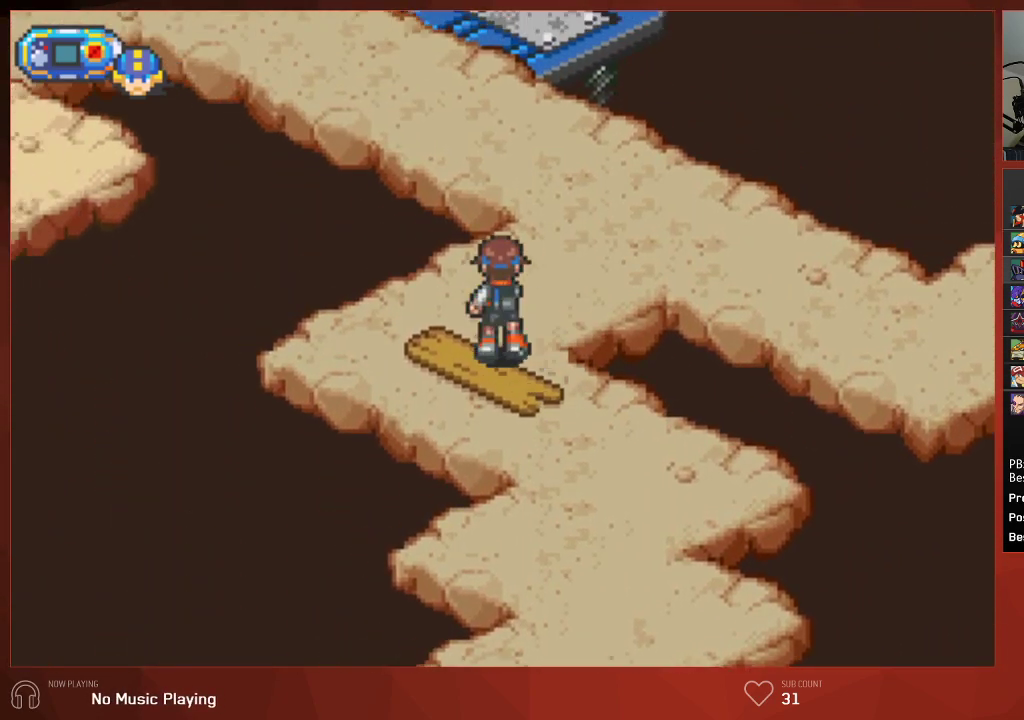
{"buttons": ["CIRCLE", "DPAD_UP"], "left_stick": "center", "right_stick": "center", "events": []}
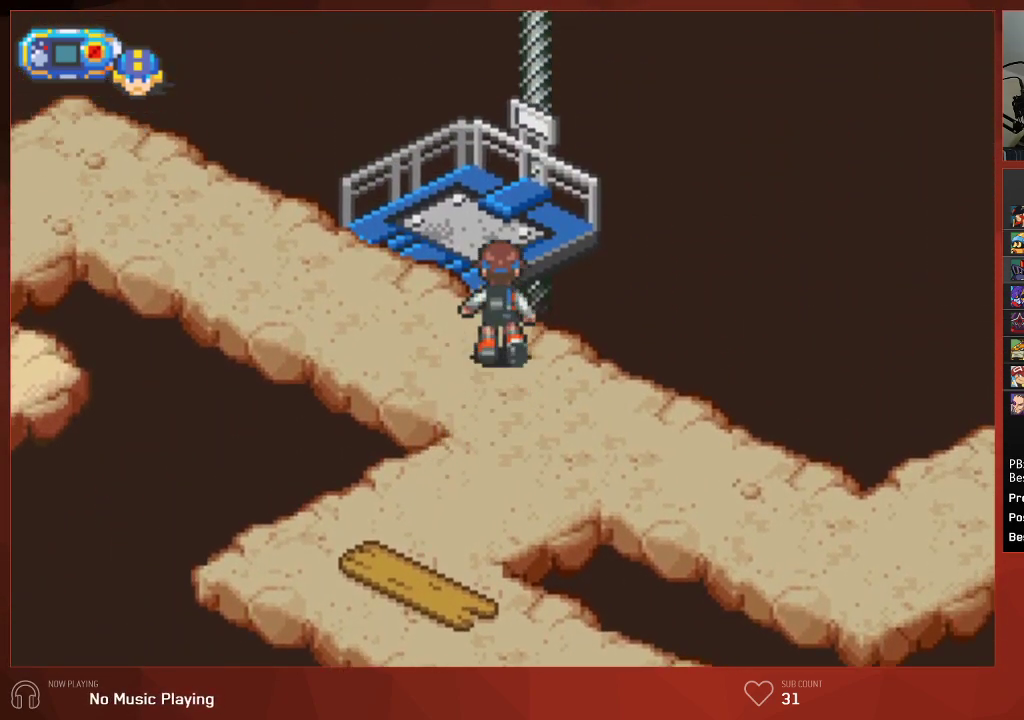
{"buttons": ["CIRCLE", "DPAD_UP"], "left_stick": "center", "right_stick": "center", "events": []}
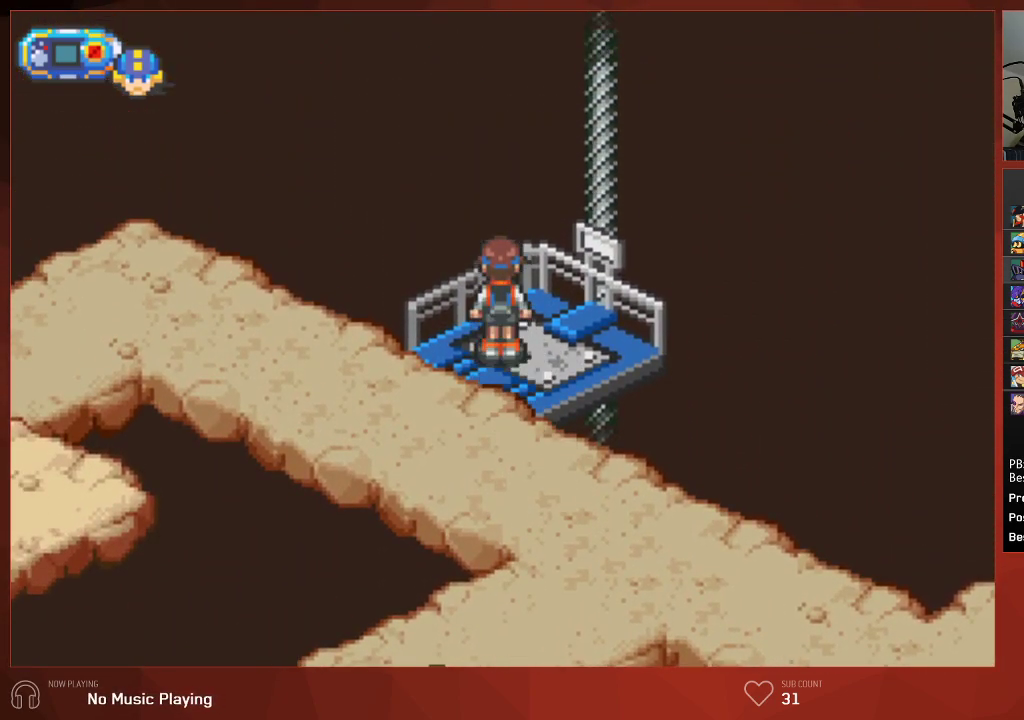
{"buttons": ["CROSS"], "left_stick": "center", "right_stick": "center"}
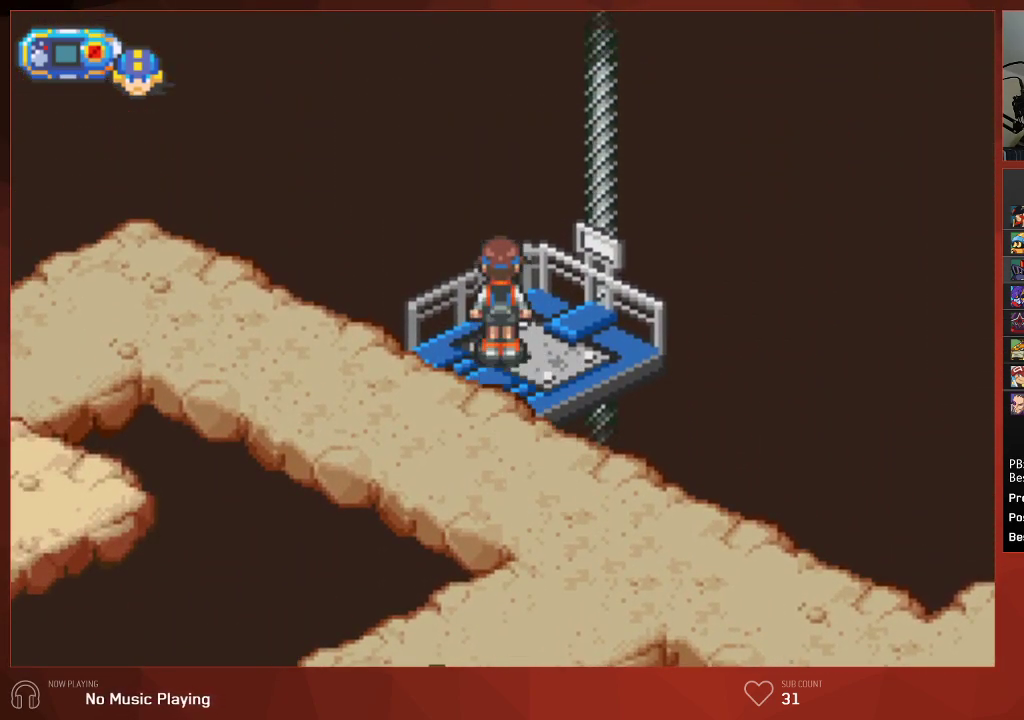
{"buttons": ["CIRCLE"], "left_stick": "center", "right_stick": "center"}
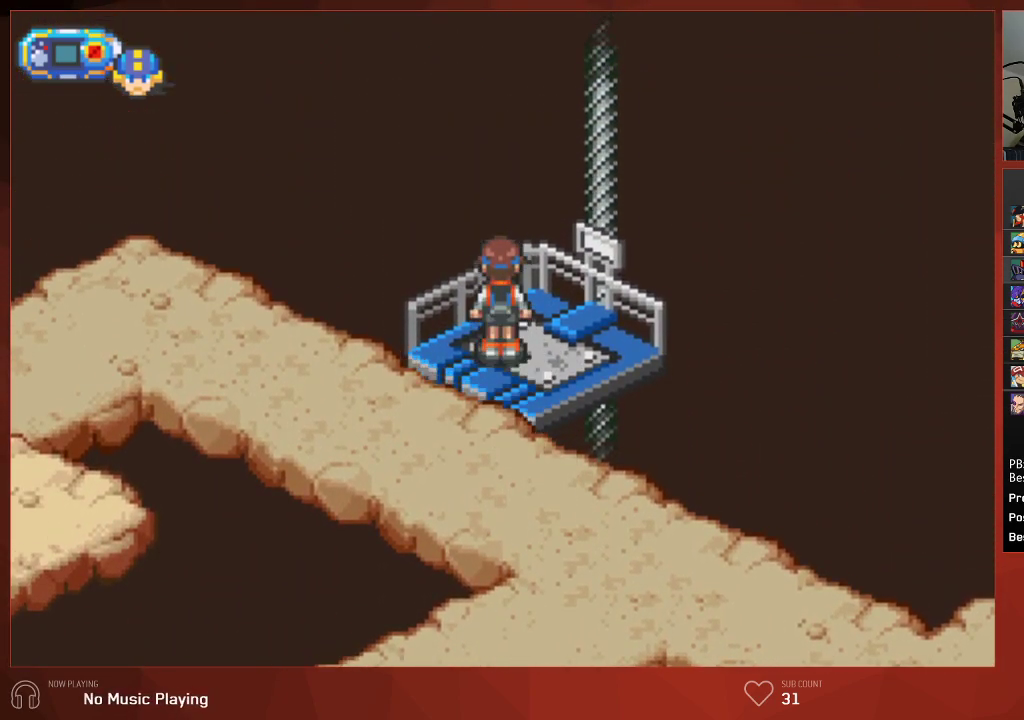
{"buttons": ["CROSS", "CIRCLE"], "left_stick": "center", "right_stick": "center"}
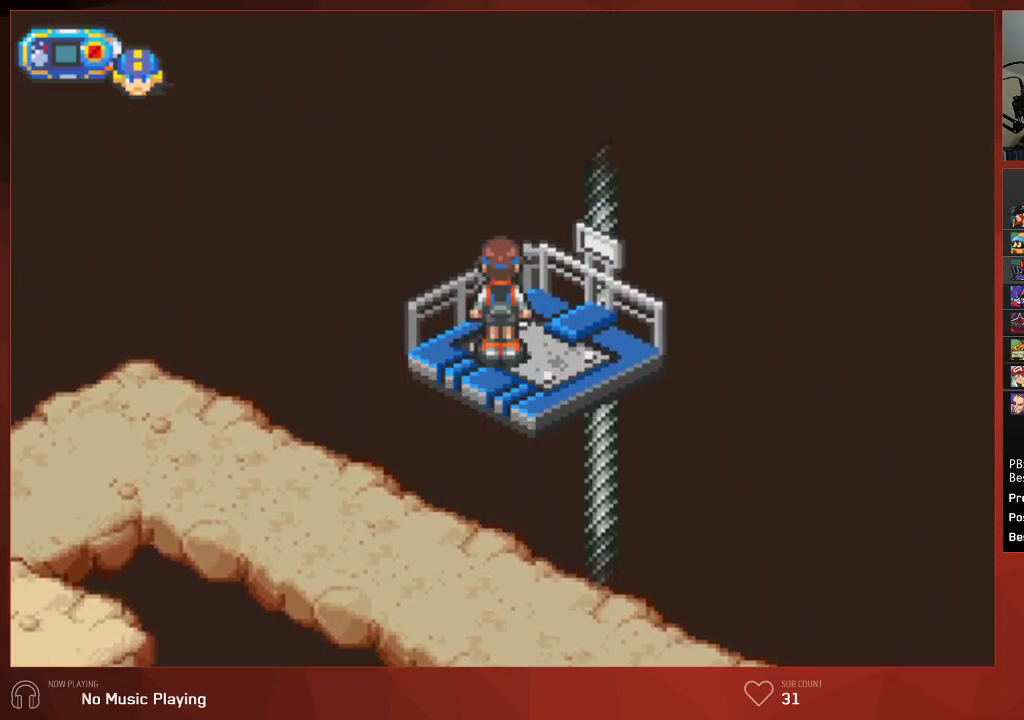
{"buttons": ["CROSS"], "left_stick": "center", "right_stick": "center", "events": [[33, "CIRCLE", "up"], [100, "CIRCLE", "down"], [200, "CIRCLE", "up"], [283, "CIRCLE", "down"], [450, "CIRCLE", "up"]]}
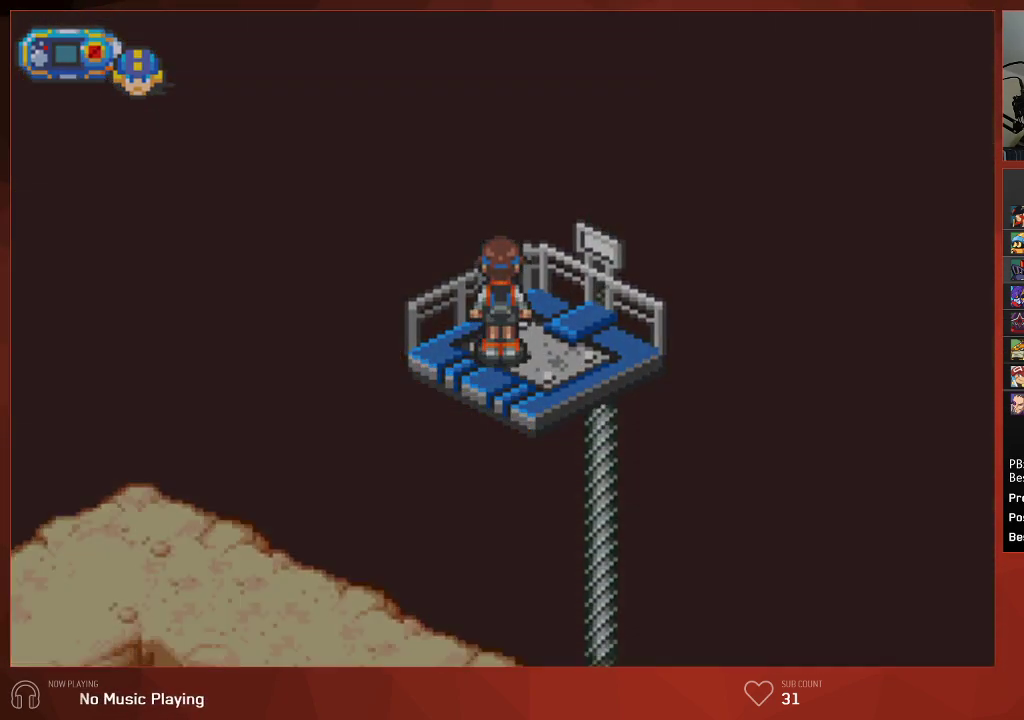
{"buttons": ["CIRCLE"], "left_stick": "center", "right_stick": "center"}
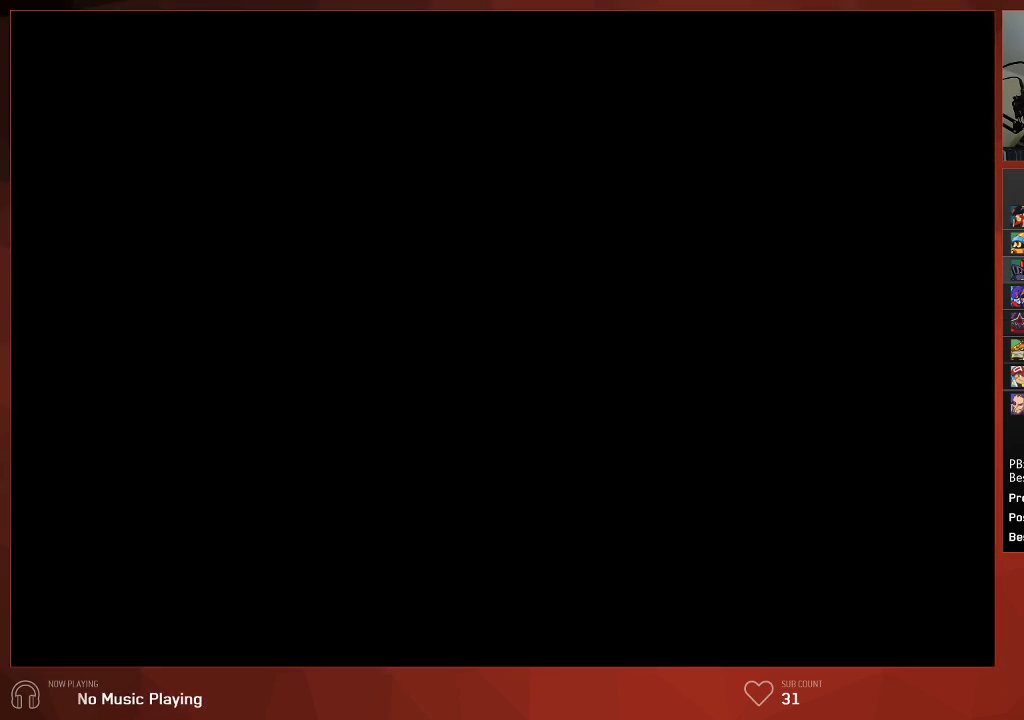
{"buttons": ["CIRCLE", "DPAD_LEFT"], "left_stick": "center", "right_stick": "center", "events": [[33, "DPAD_LEFT", "down"]]}
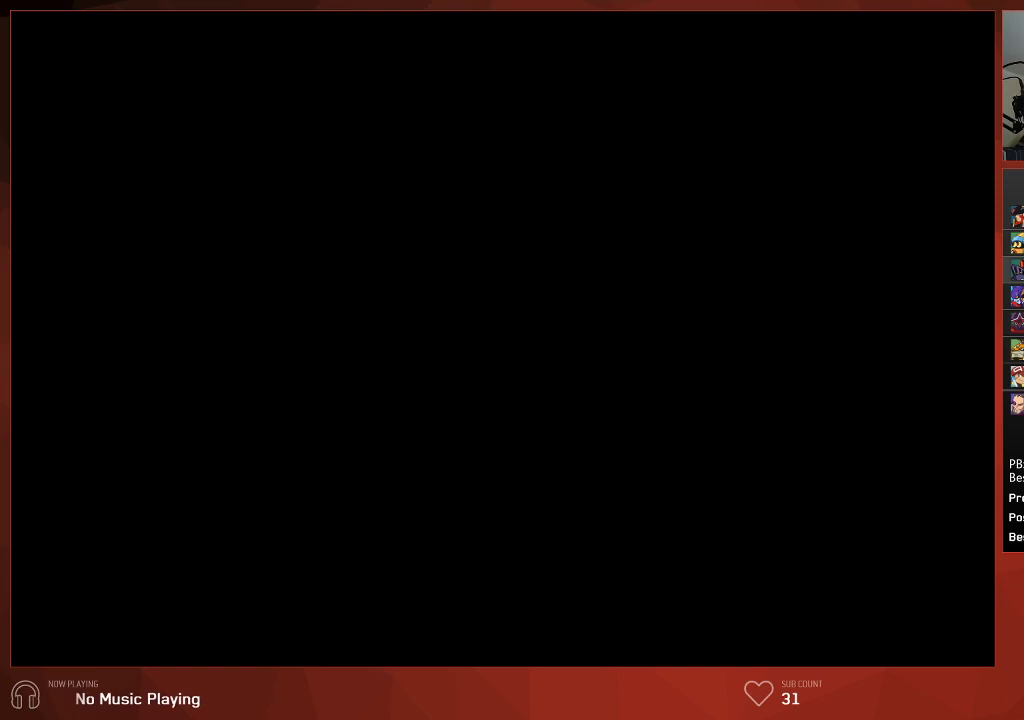
{"buttons": ["CIRCLE", "DPAD_LEFT"], "left_stick": "center", "right_stick": "center", "events": []}
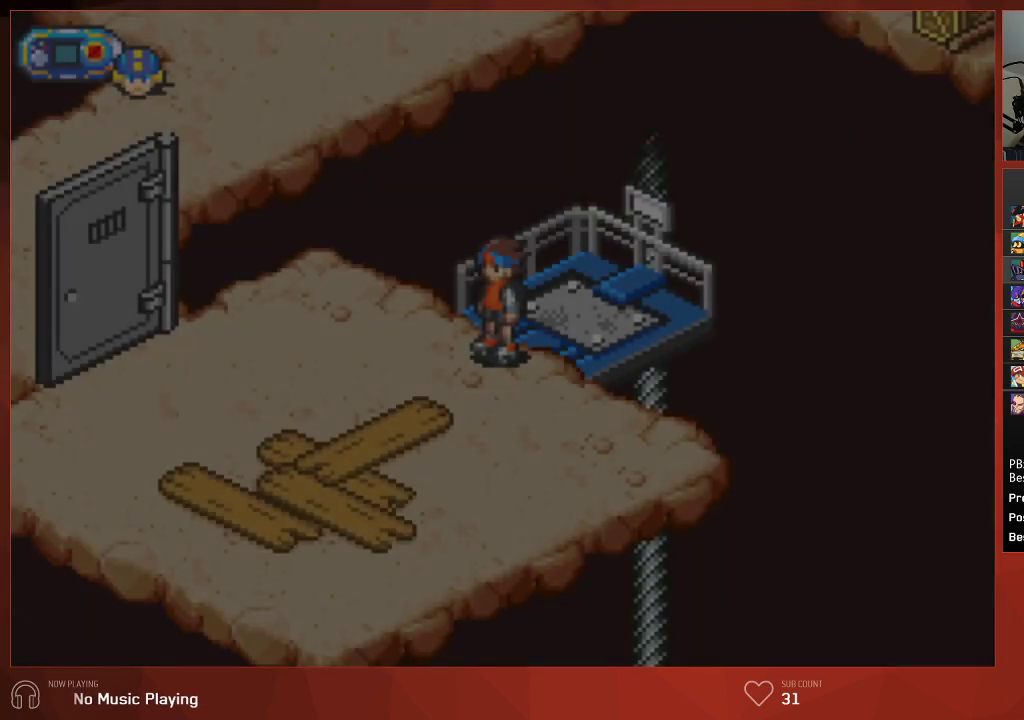
{"buttons": ["CIRCLE", "DPAD_LEFT"], "left_stick": "center", "right_stick": "center", "events": []}
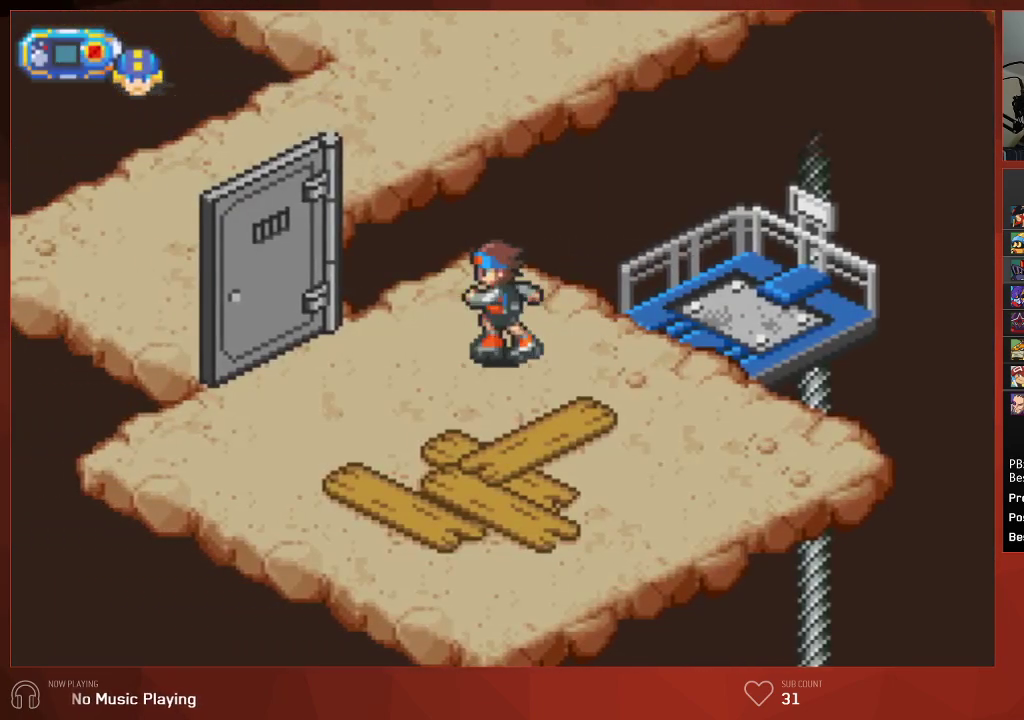
{"buttons": ["CIRCLE", "DPAD_UP", "DPAD_LEFT"], "left_stick": "center", "right_stick": "center", "events": [[300, "DPAD_UP", "down"]]}
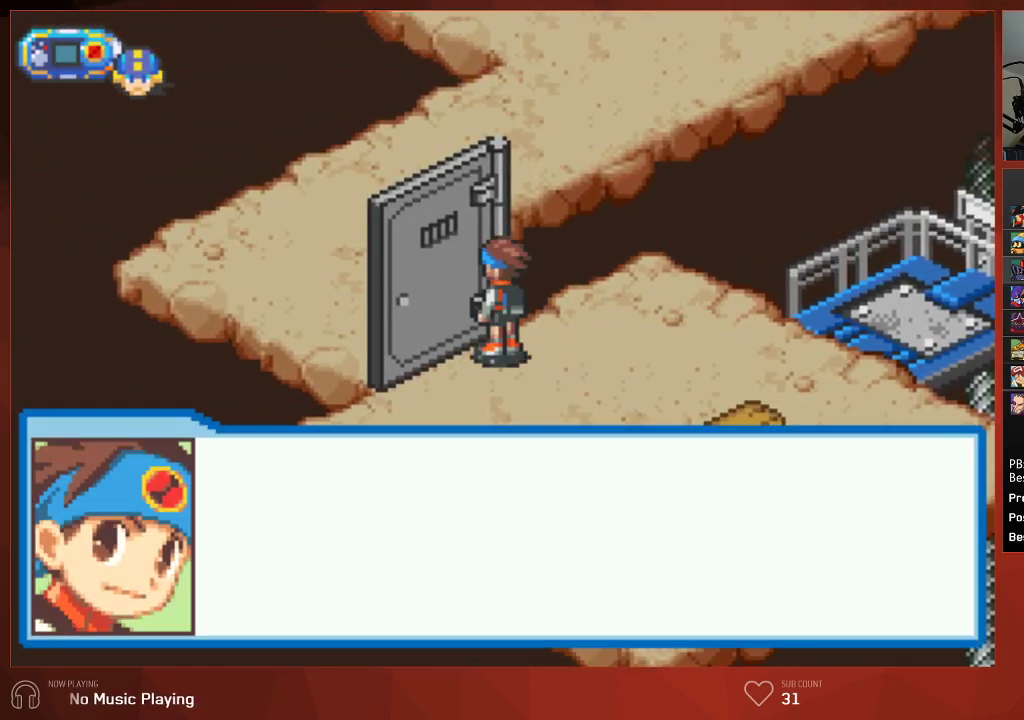
{"buttons": ["CIRCLE", "DPAD_UP"], "left_stick": "center", "right_stick": "center", "events": [[417, "DPAD_LEFT", "up"]]}
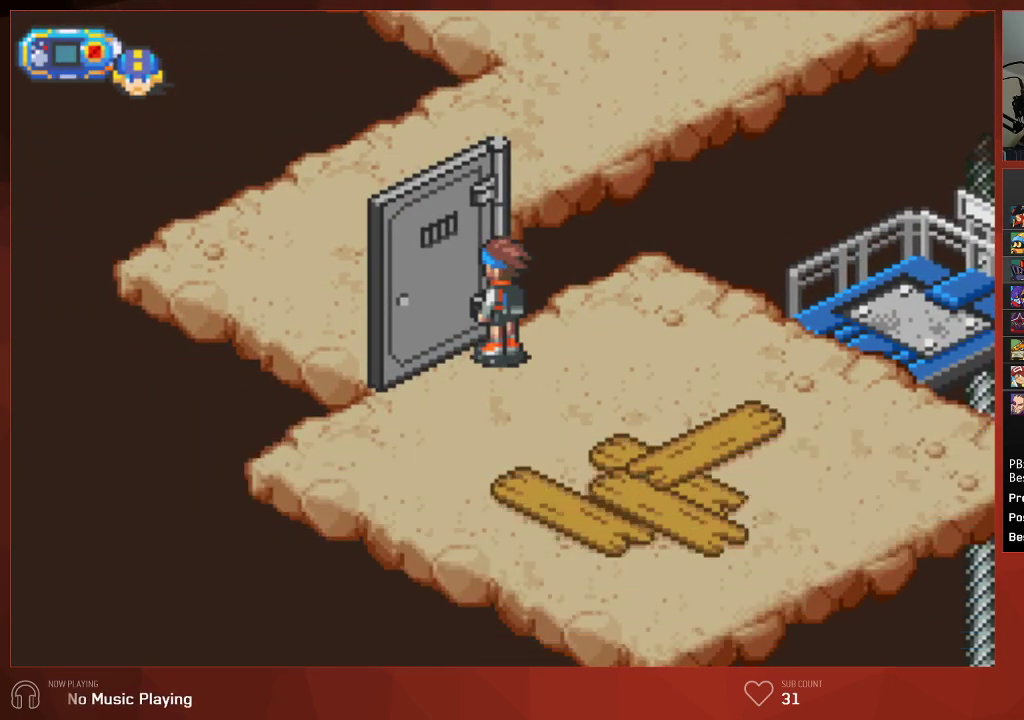
{"buttons": ["CIRCLE"], "left_stick": "center", "right_stick": "center", "events": [[17, "DPAD_UP", "up"]]}
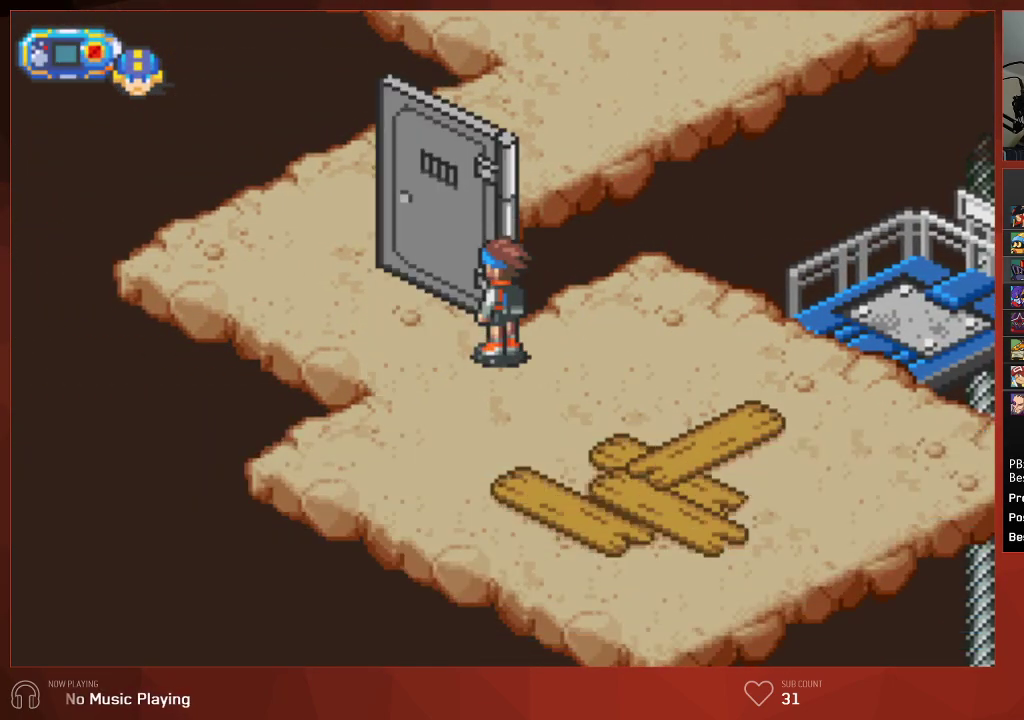
{"buttons": ["CIRCLE", "DPAD_UP"], "left_stick": "center", "right_stick": "center", "events": [[150, "DPAD_UP", "down"], [200, "DPAD_LEFT", "down"], [217, "DPAD_LEFT", "up"]]}
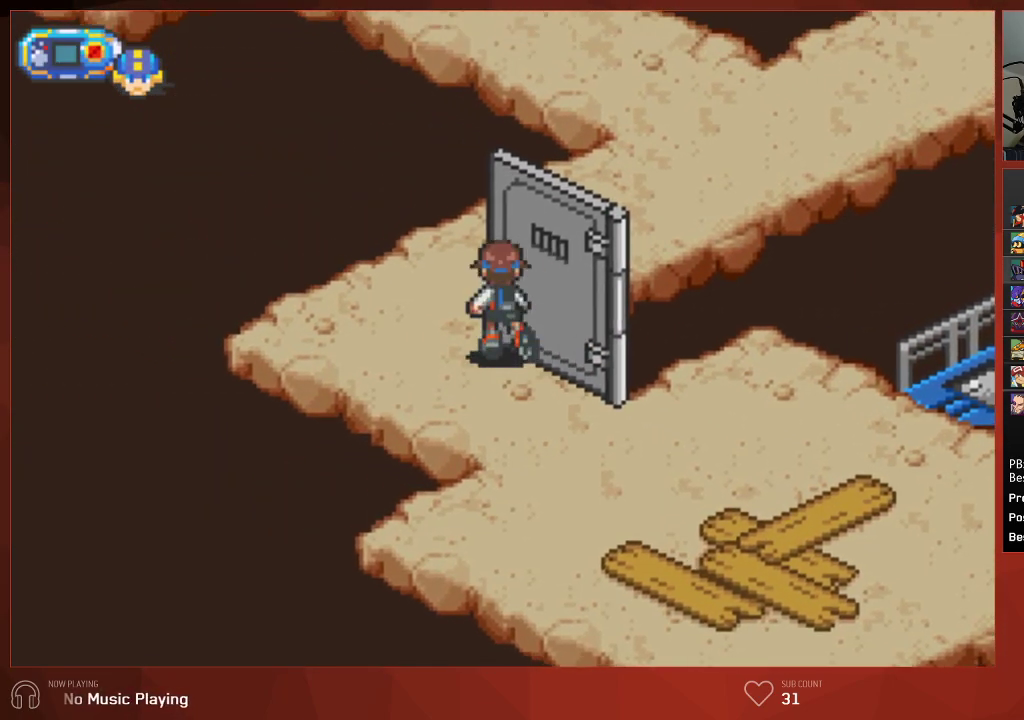
{"buttons": ["CIRCLE", "DPAD_RIGHT"], "left_stick": "center", "right_stick": "center", "events": [[150, "DPAD_RIGHT", "down"], [150, "DPAD_UP", "up"]]}
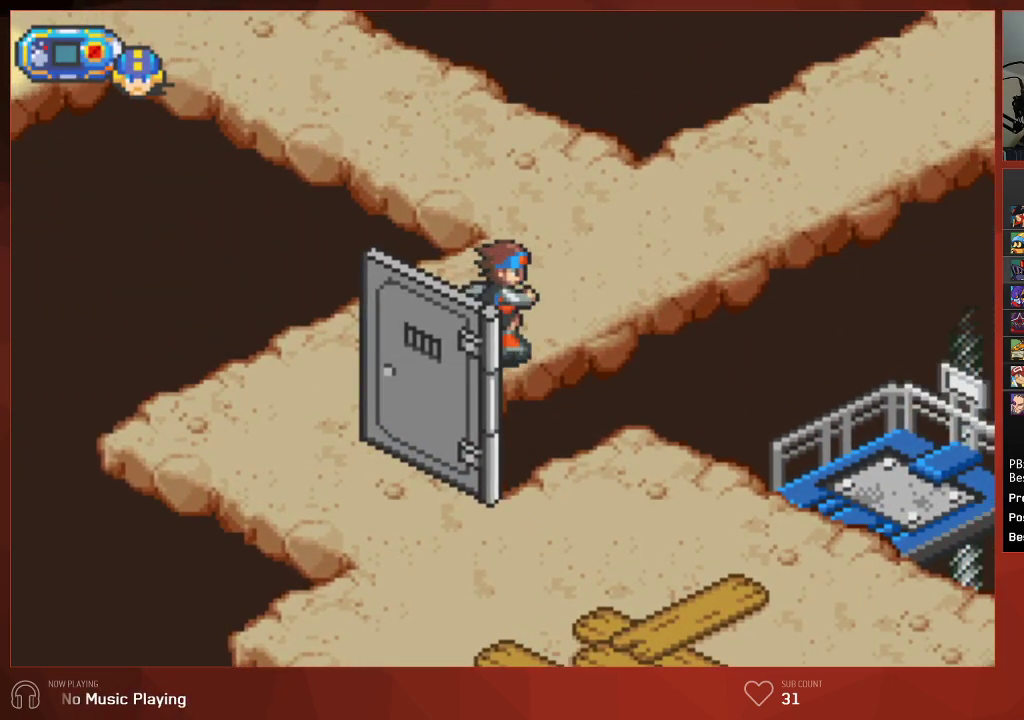
{"buttons": ["CIRCLE", "DPAD_RIGHT"], "left_stick": "center", "right_stick": "center", "events": []}
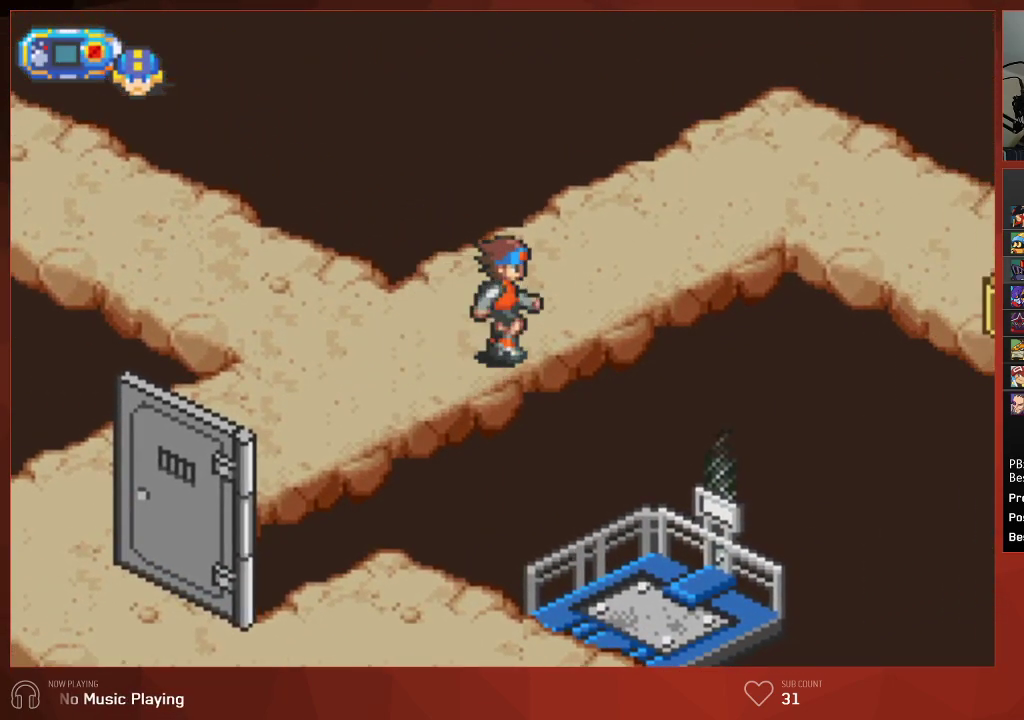
{"buttons": ["CIRCLE", "DPAD_RIGHT"], "left_stick": "center", "right_stick": "center", "events": []}
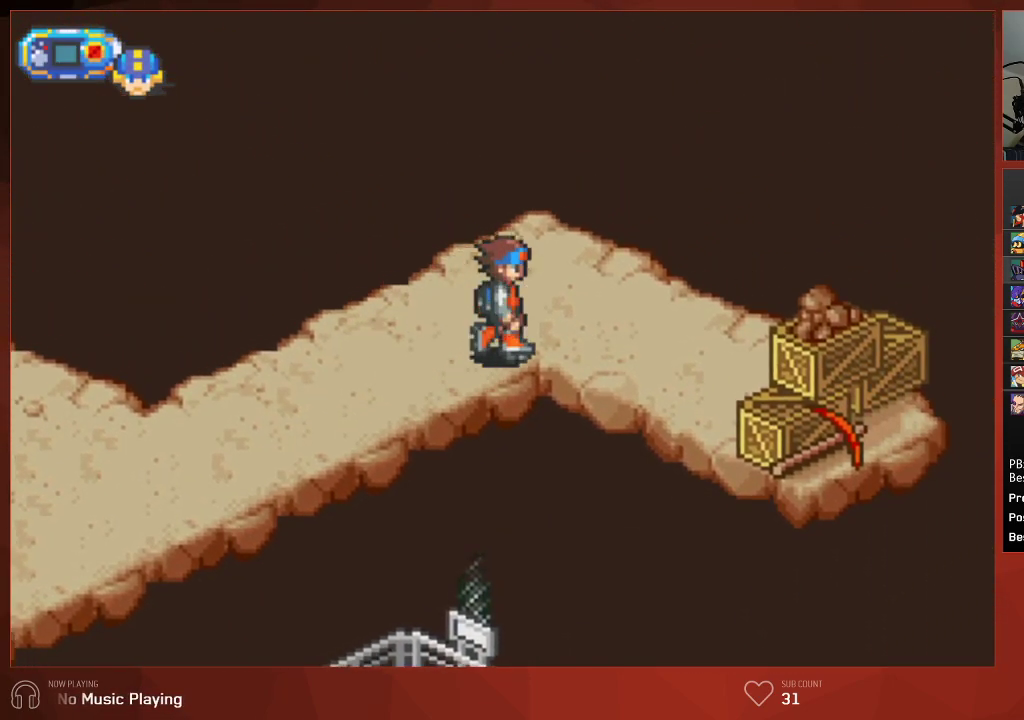
{"buttons": ["CROSS", "CIRCLE", "DPAD_DOWN", "DPAD_RIGHT"], "left_stick": "center", "right_stick": "center"}
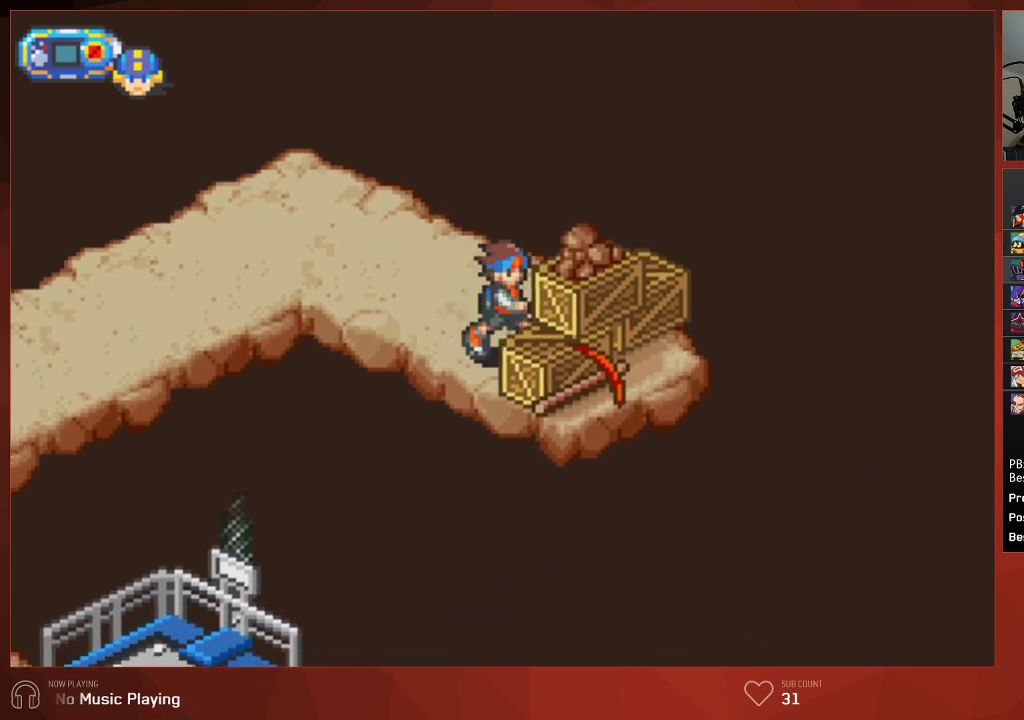
{"buttons": ["CIRCLE", "DPAD_LEFT"], "left_stick": "center", "right_stick": "center"}